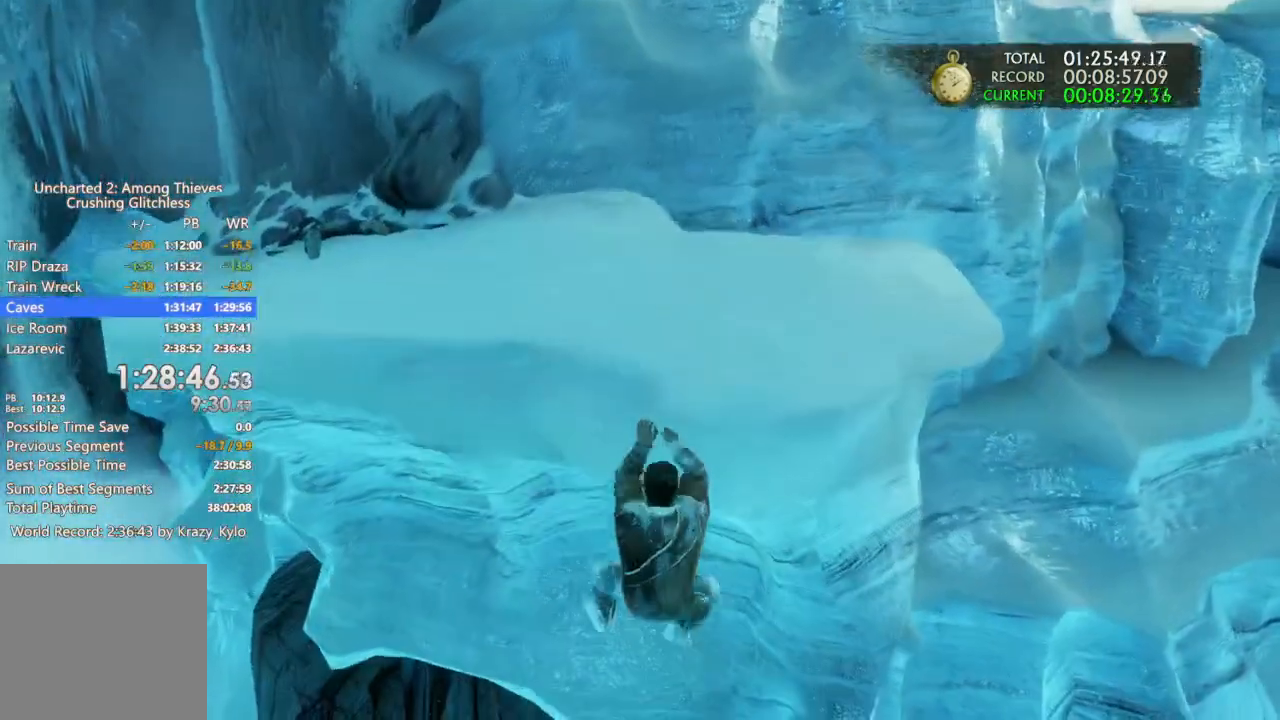
Gameplay with a controller (PlayStation layout); each line is a JSON object with the inputs held at the frame after it (dt_ms = milliseconds from this image to that frame). "events" lists button and stick changes between this image and that frame as [ms after this image, input, new state], when the widget could be followed in between. Not read: L2 L3 R2 SELECT SQUARE START.
{"dt_ms": 500, "buttons": [], "left_stick": "up-left", "right_stick": "center", "events": [[33, "left_stick", "up-left"], [33, "right_stick", "up"], [367, "right_stick", "up-right"], [467, "right_stick", "center"]]}
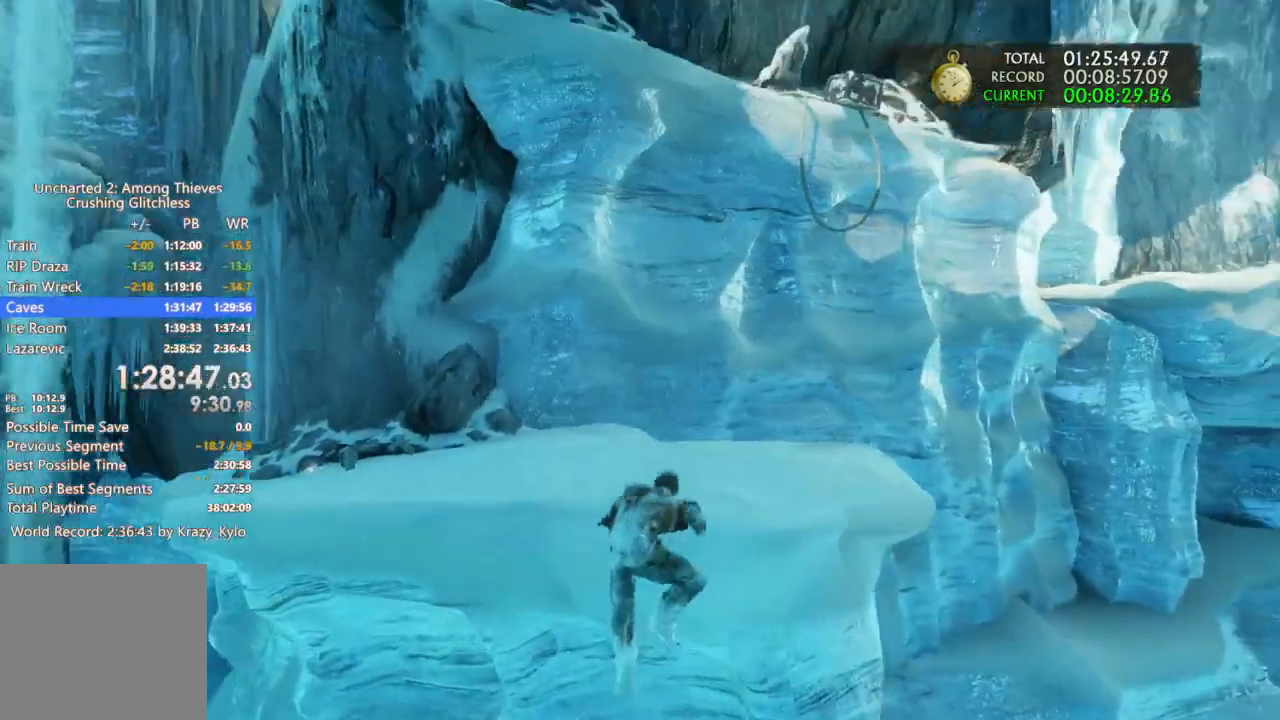
{"dt_ms": 1000, "buttons": [], "left_stick": "up", "right_stick": "center"}
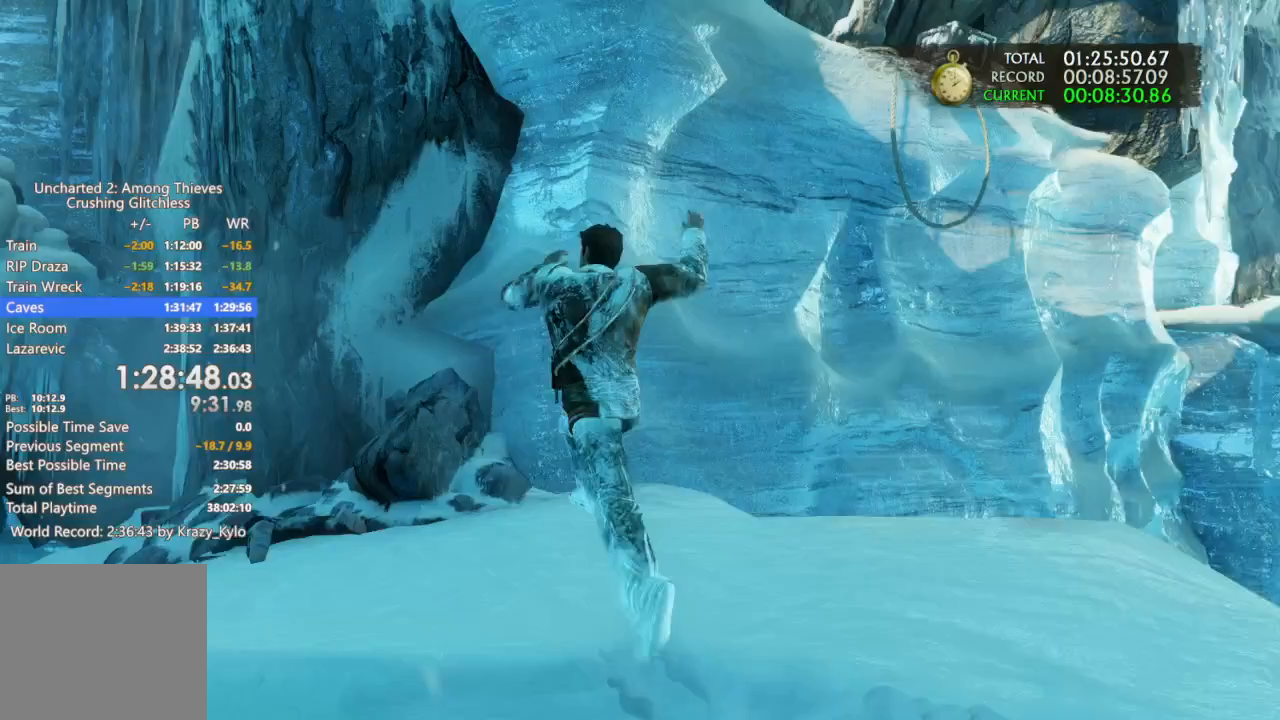
{"dt_ms": 500, "buttons": ["L1"], "left_stick": "up", "right_stick": "up-right", "events": [[67, "right_stick", "up-right"], [433, "L1", "down"]]}
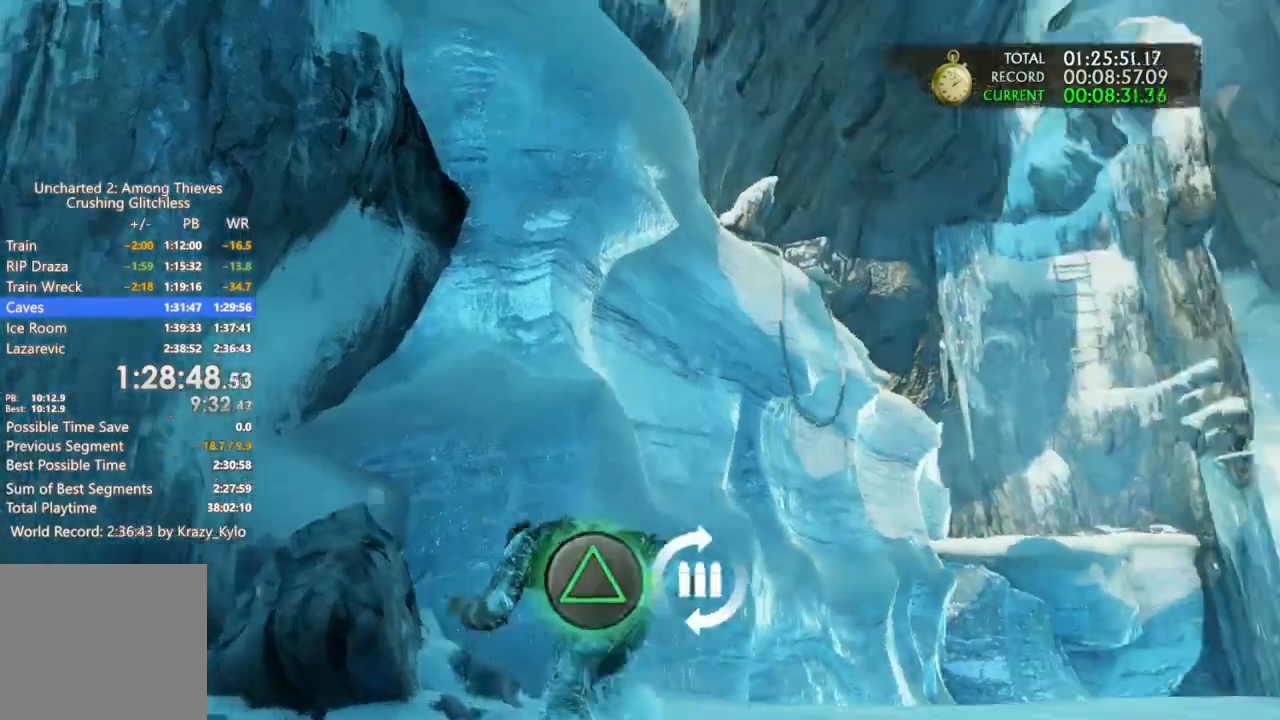
{"dt_ms": 1000, "buttons": [], "left_stick": "up-left", "right_stick": "down"}
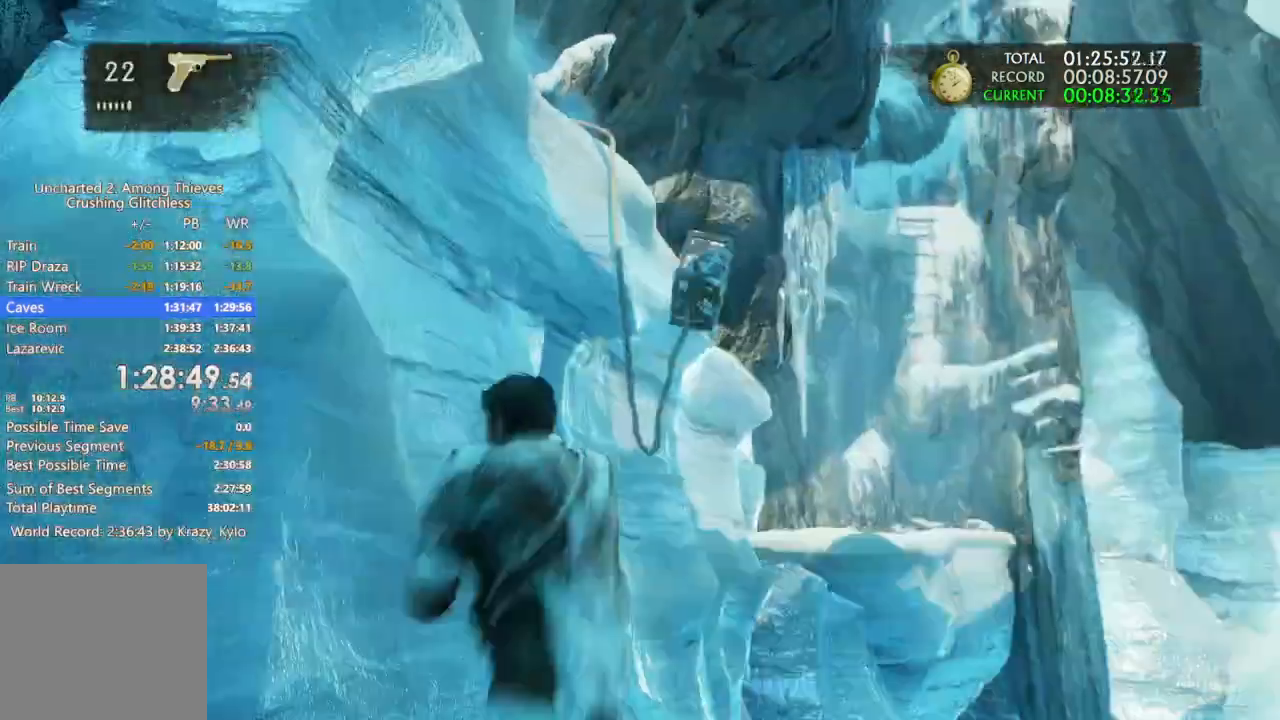
{"dt_ms": 500, "buttons": [], "left_stick": "up", "right_stick": "center", "events": [[200, "left_stick", "up"], [367, "right_stick", "center"]]}
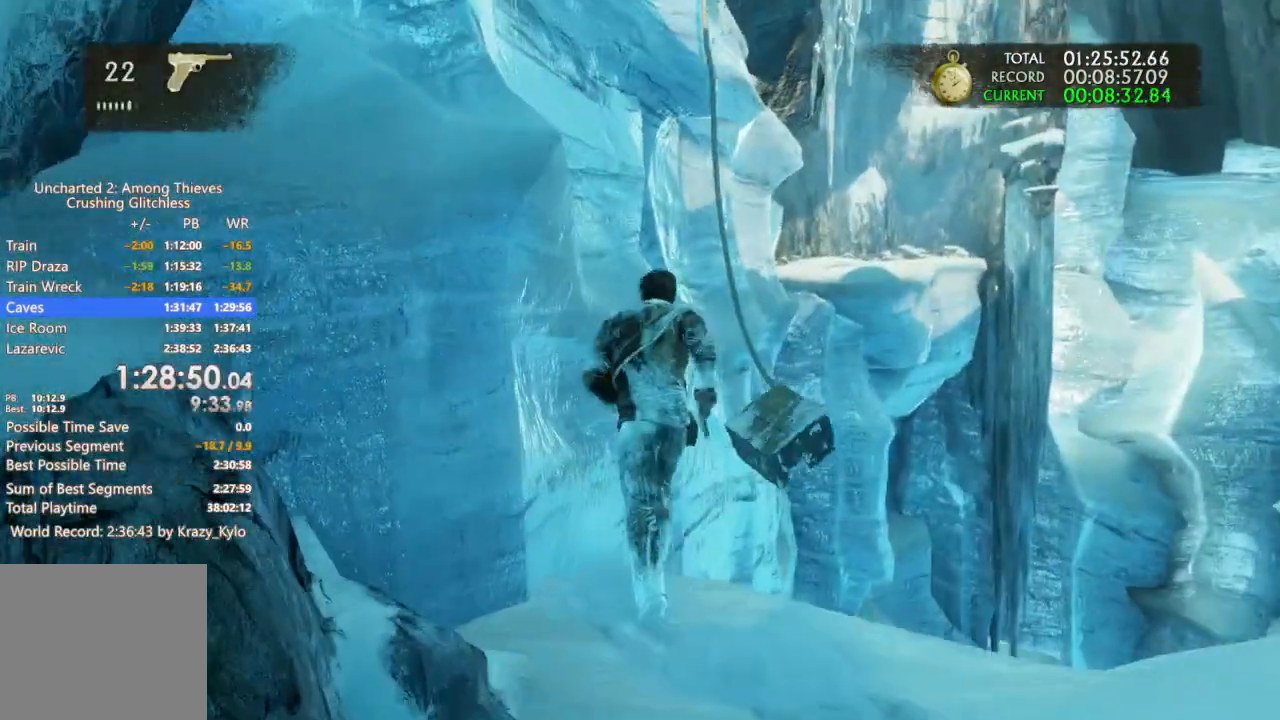
{"dt_ms": 500, "buttons": [], "left_stick": "up", "right_stick": "center", "events": [[33, "CROSS", "down"], [333, "CROSS", "up"]]}
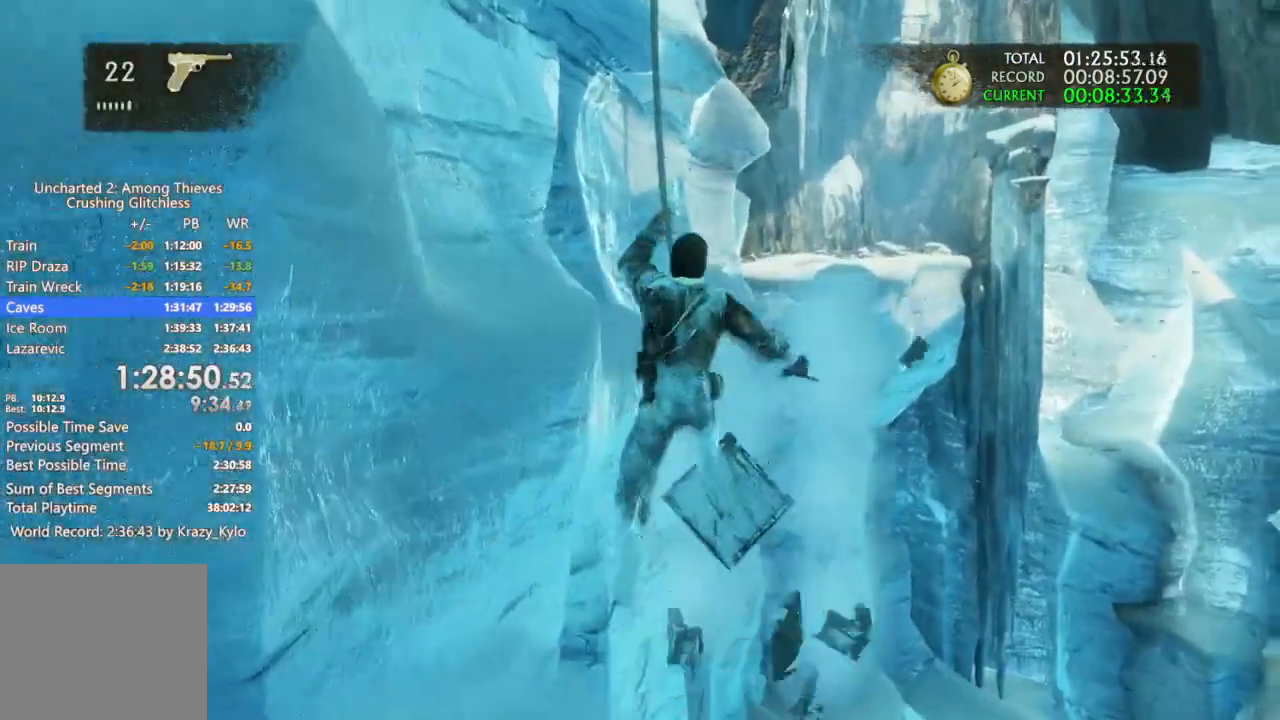
{"dt_ms": 500, "buttons": [], "left_stick": "up", "right_stick": "center", "events": []}
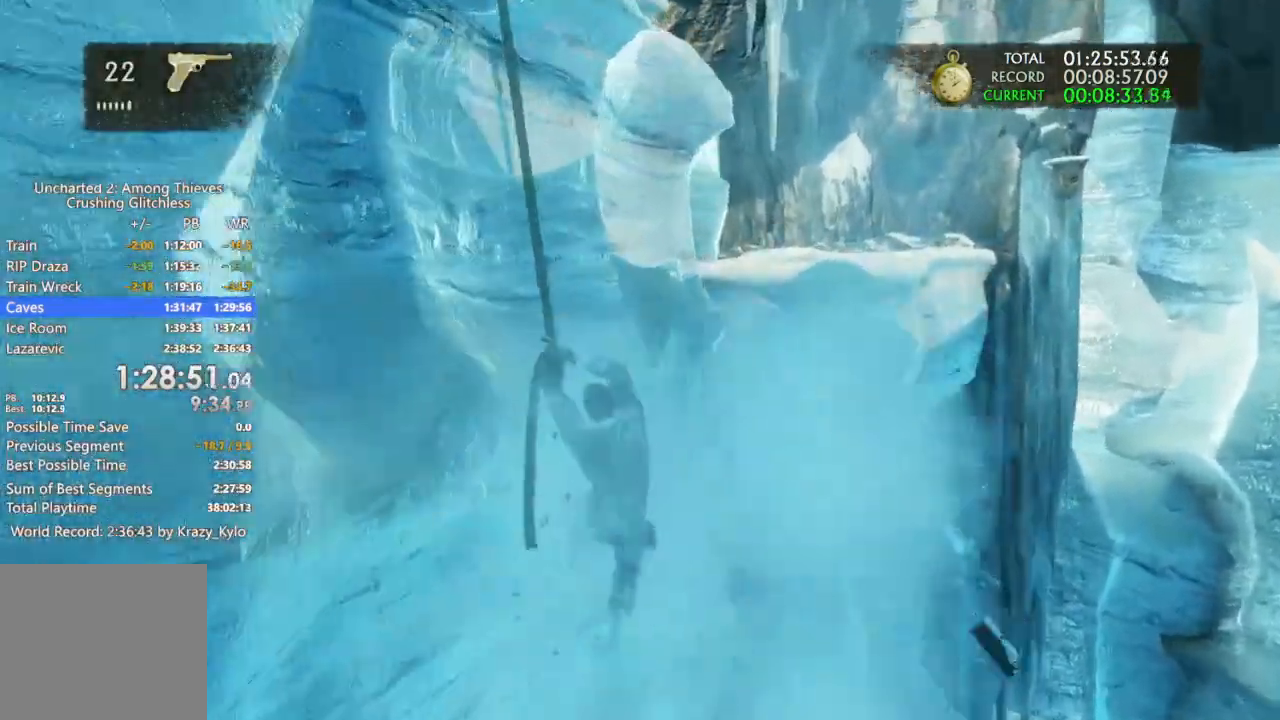
{"dt_ms": 500, "buttons": ["CROSS"], "left_stick": "up-right", "right_stick": "center", "events": [[100, "left_stick", "up-right"], [300, "CROSS", "down"]]}
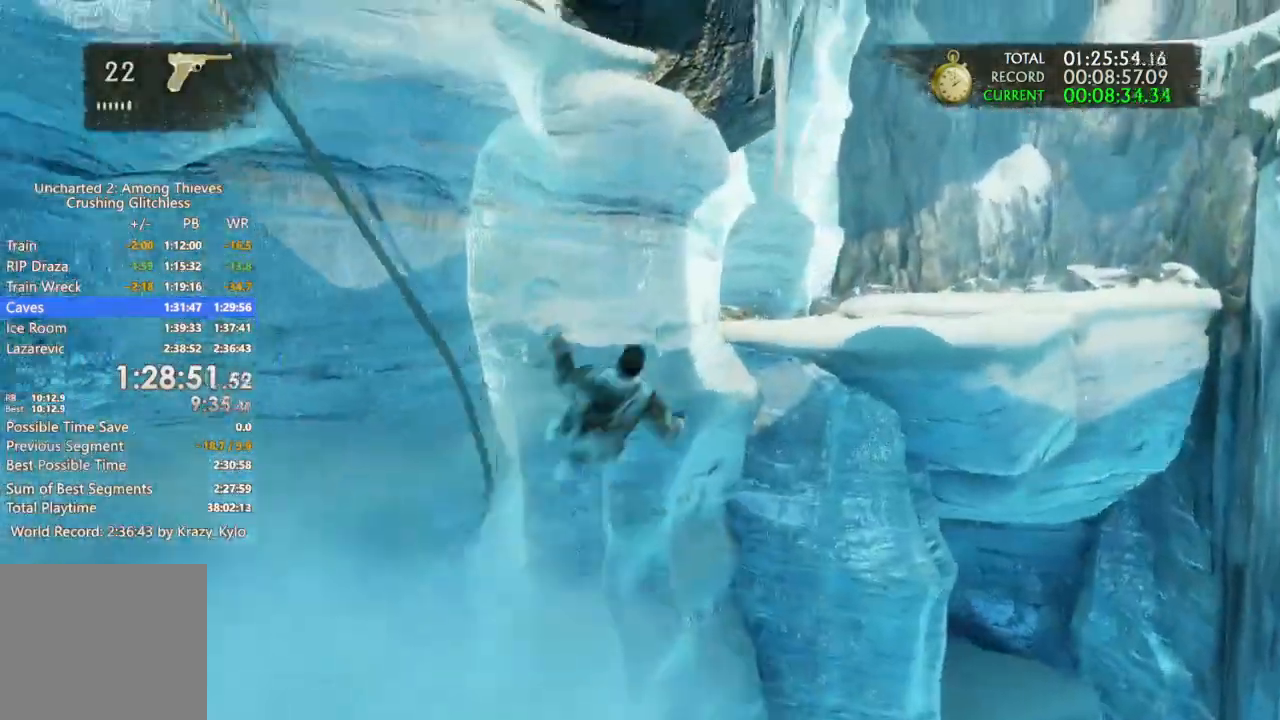
{"dt_ms": 500, "buttons": ["CROSS"], "left_stick": "center", "right_stick": "center", "events": [[33, "CROSS", "up"], [300, "CROSS", "down"], [433, "left_stick", "center"]]}
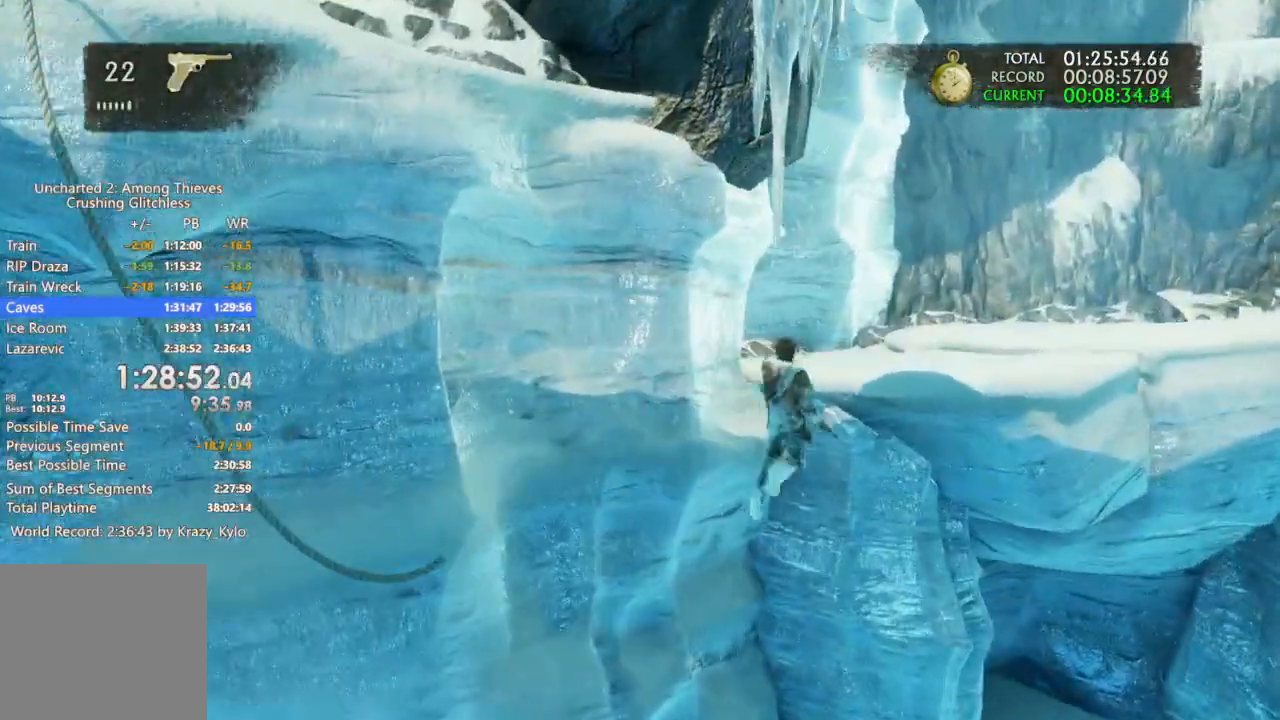
{"dt_ms": 1000, "buttons": [], "left_stick": "up-right", "right_stick": "center"}
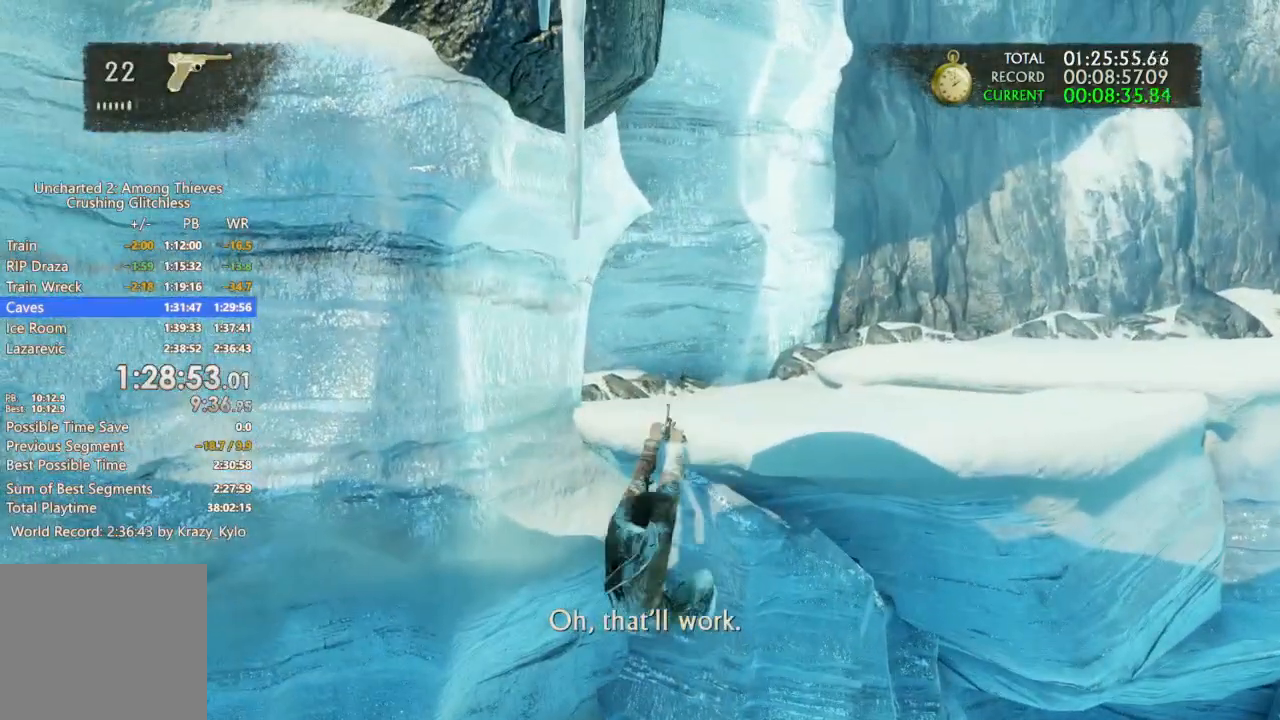
{"dt_ms": 500, "buttons": [], "left_stick": "up-right", "right_stick": "right", "events": [[67, "CROSS", "down"], [200, "CROSS", "up"], [267, "CROSS", "down"], [367, "CROSS", "up"], [467, "right_stick", "right"]]}
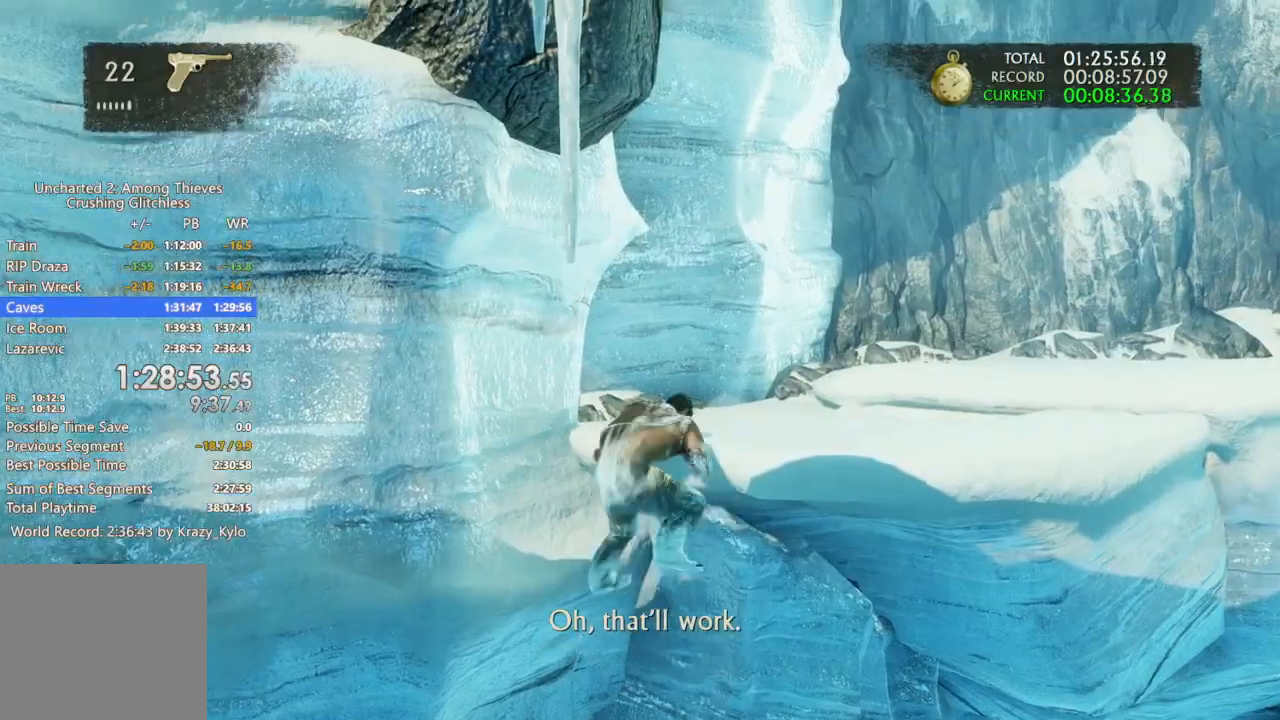
{"dt_ms": 500, "buttons": [], "left_stick": "up-right", "right_stick": "center", "events": [[367, "CROSS", "down"], [367, "right_stick", "center"], [467, "CROSS", "up"]]}